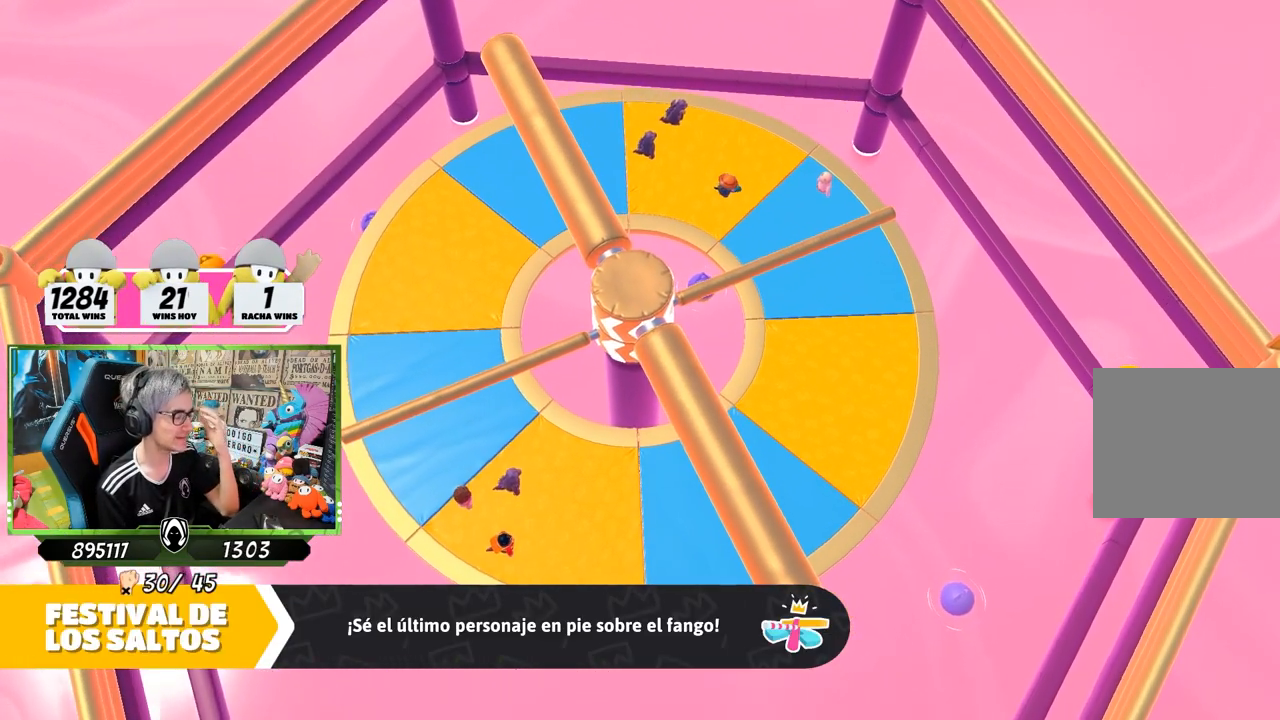
Gameplay with a controller (PlayStation layout); each line is a JSON object with the inputs held at the frame after it. "events" lists button and stick changes between this image and that frame as [ms after this image, input, new state], when the widget could be followed in between.
{"buttons": [], "left_stick": "center", "right_stick": "center", "events": []}
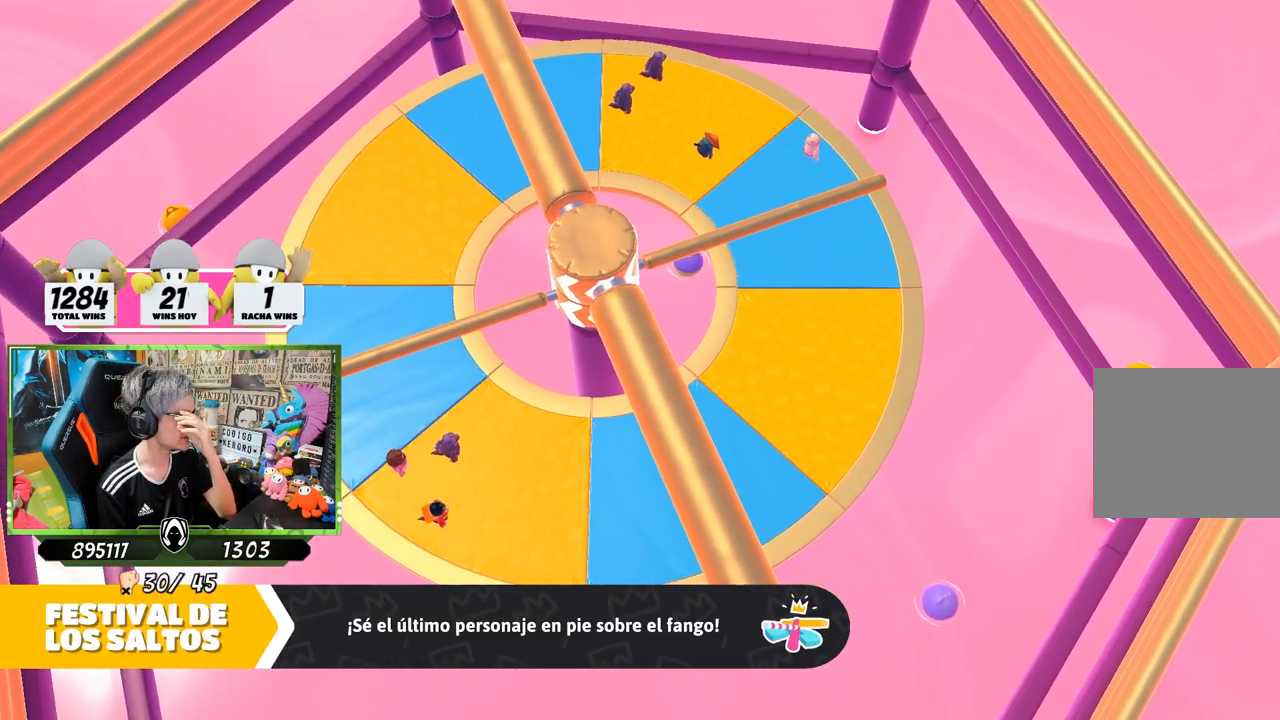
{"buttons": [], "left_stick": "center", "right_stick": "center", "events": []}
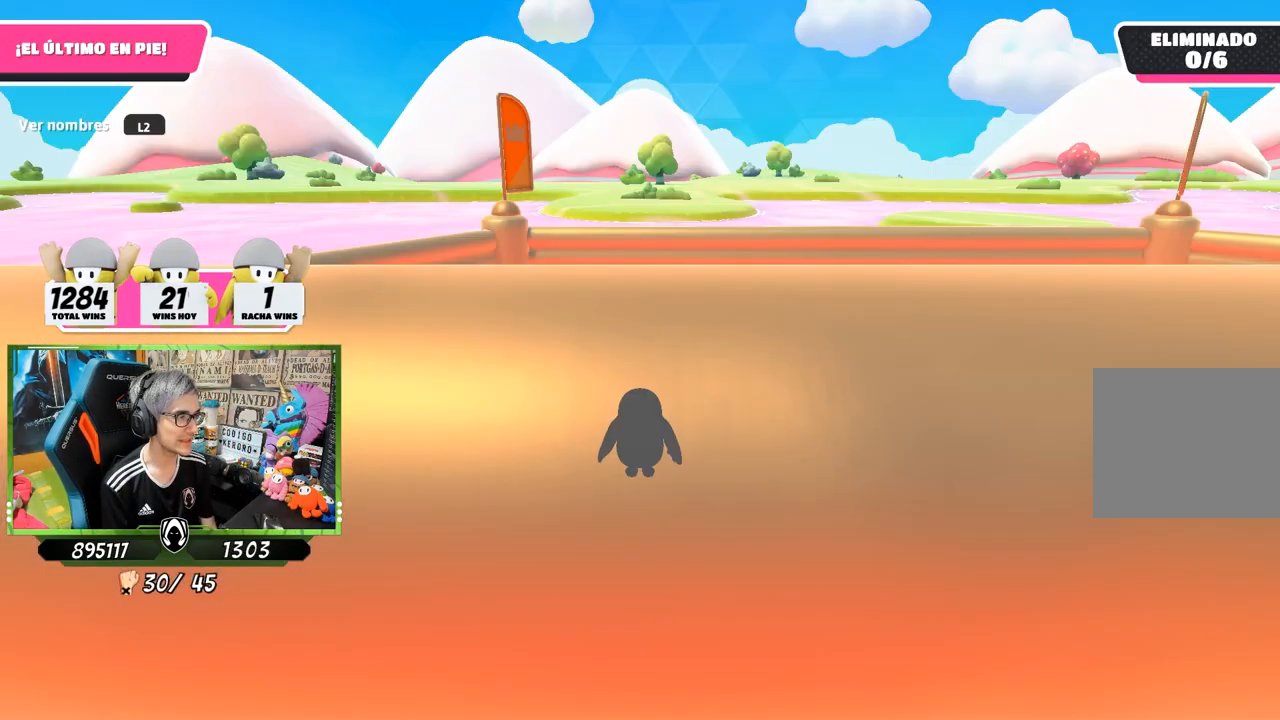
{"buttons": [], "left_stick": "center", "right_stick": "down-right", "events": [[267, "right_stick", "down-right"]]}
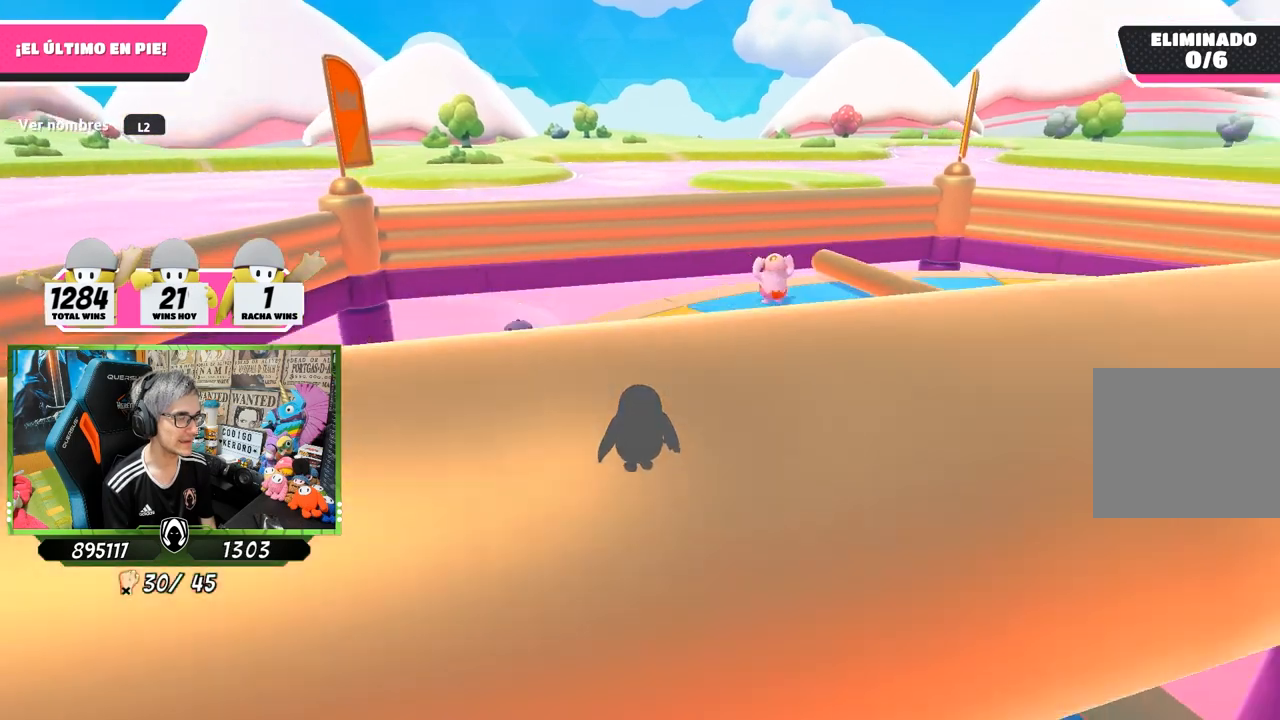
{"buttons": [], "left_stick": "center", "right_stick": "down-right", "events": []}
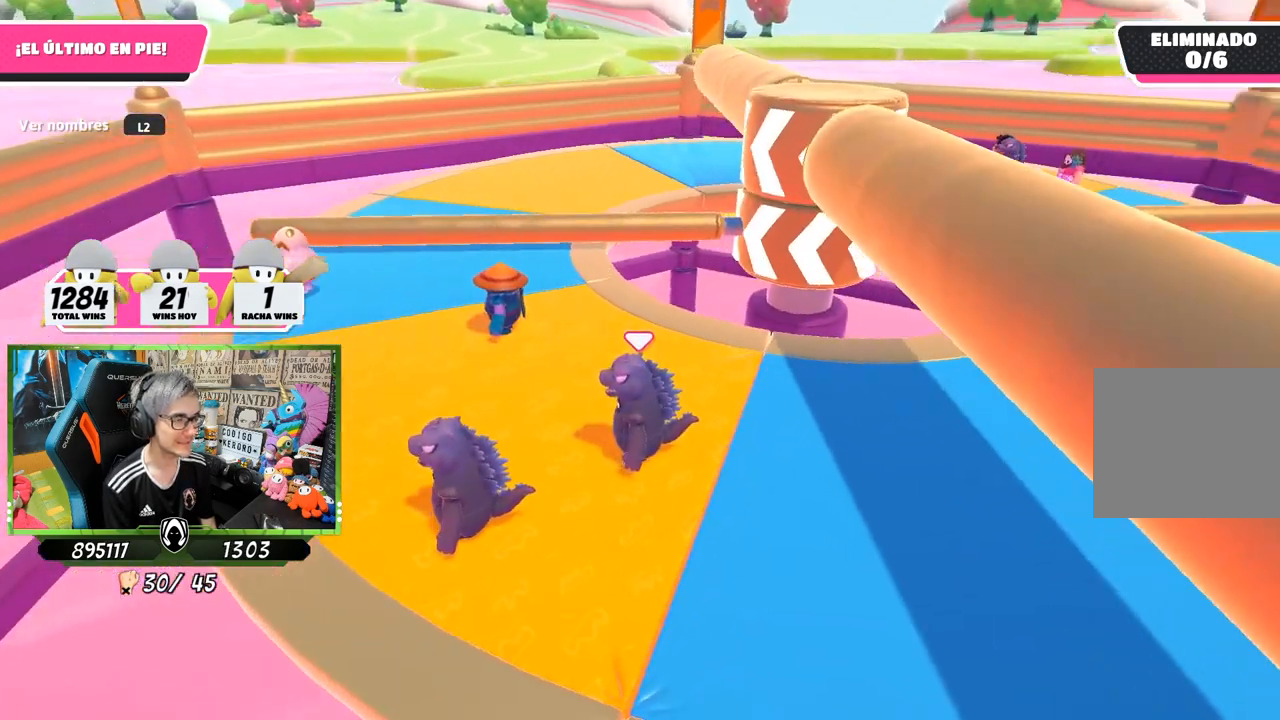
{"buttons": [], "left_stick": "up-right", "right_stick": "center", "events": [[33, "right_stick", "right"], [300, "right_stick", "center"], [333, "left_stick", "up-right"]]}
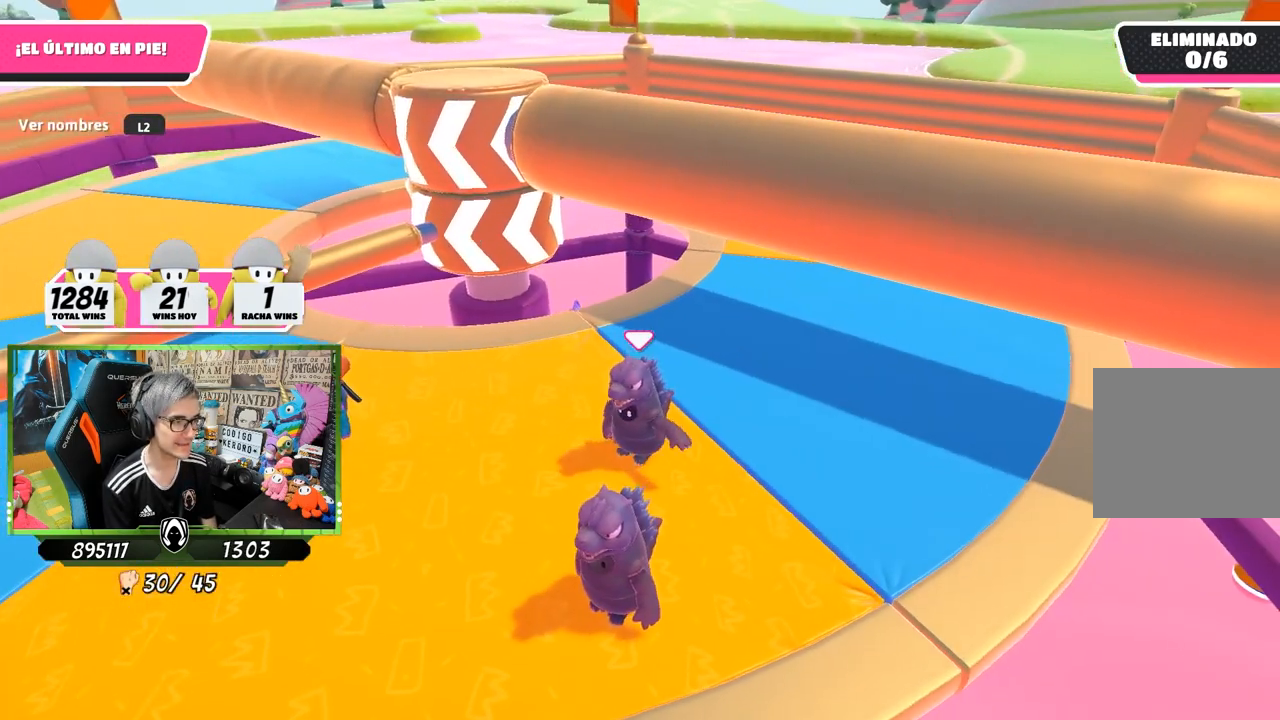
{"buttons": [], "left_stick": "up-right", "right_stick": "center", "events": [[167, "right_stick", "down-right"], [467, "right_stick", "center"]]}
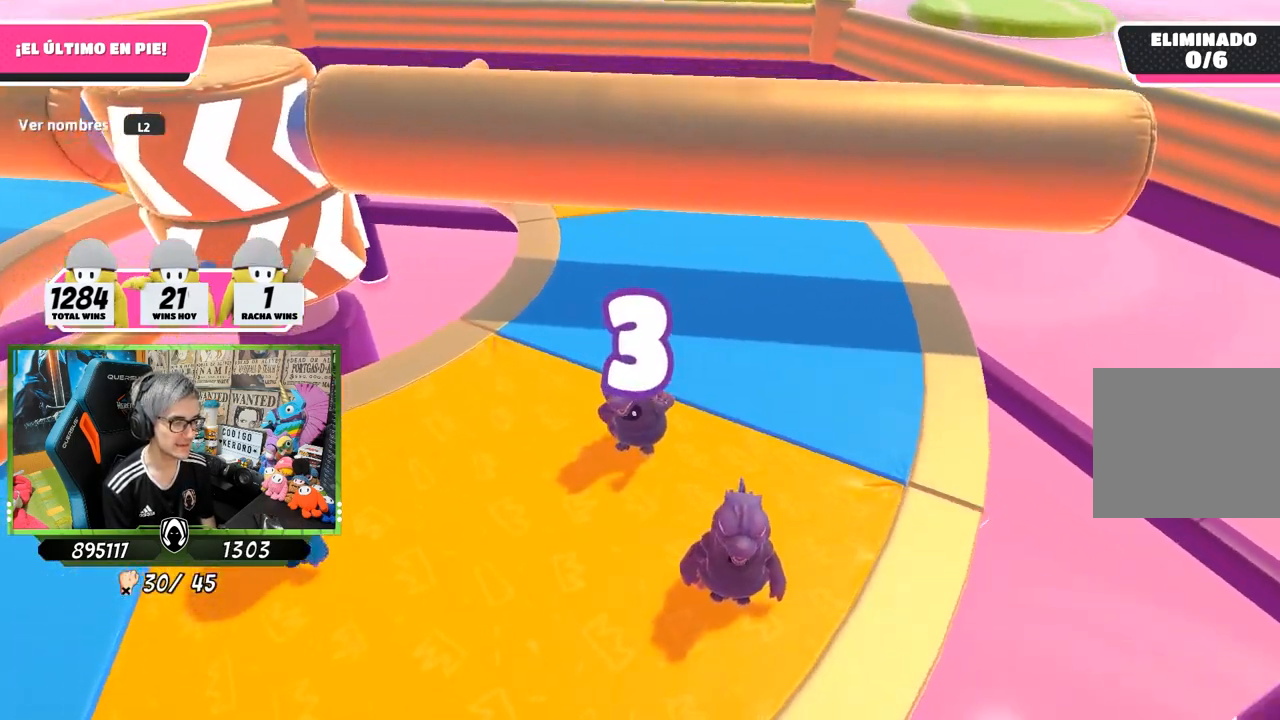
{"buttons": [], "left_stick": "up-right", "right_stick": "left", "events": [[100, "right_stick", "right"], [300, "right_stick", "center"], [500, "right_stick", "left"]]}
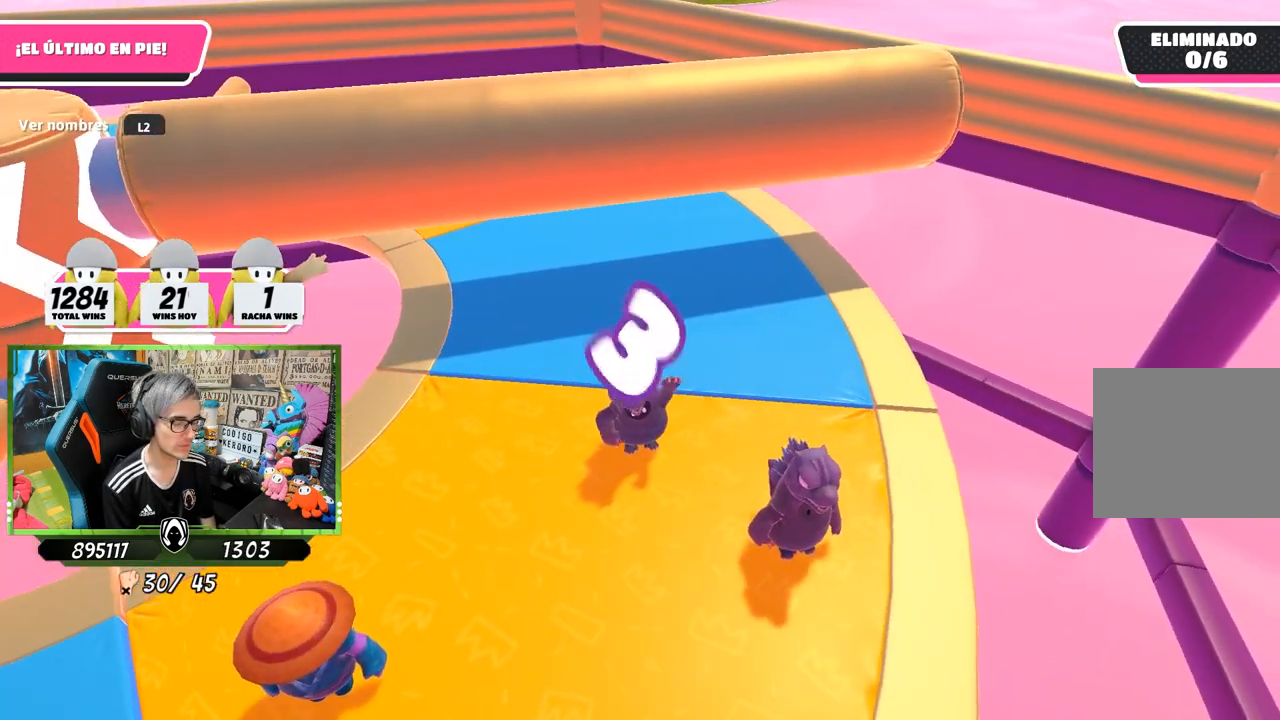
{"buttons": [], "left_stick": "up-right", "right_stick": "center", "events": [[433, "right_stick", "center"]]}
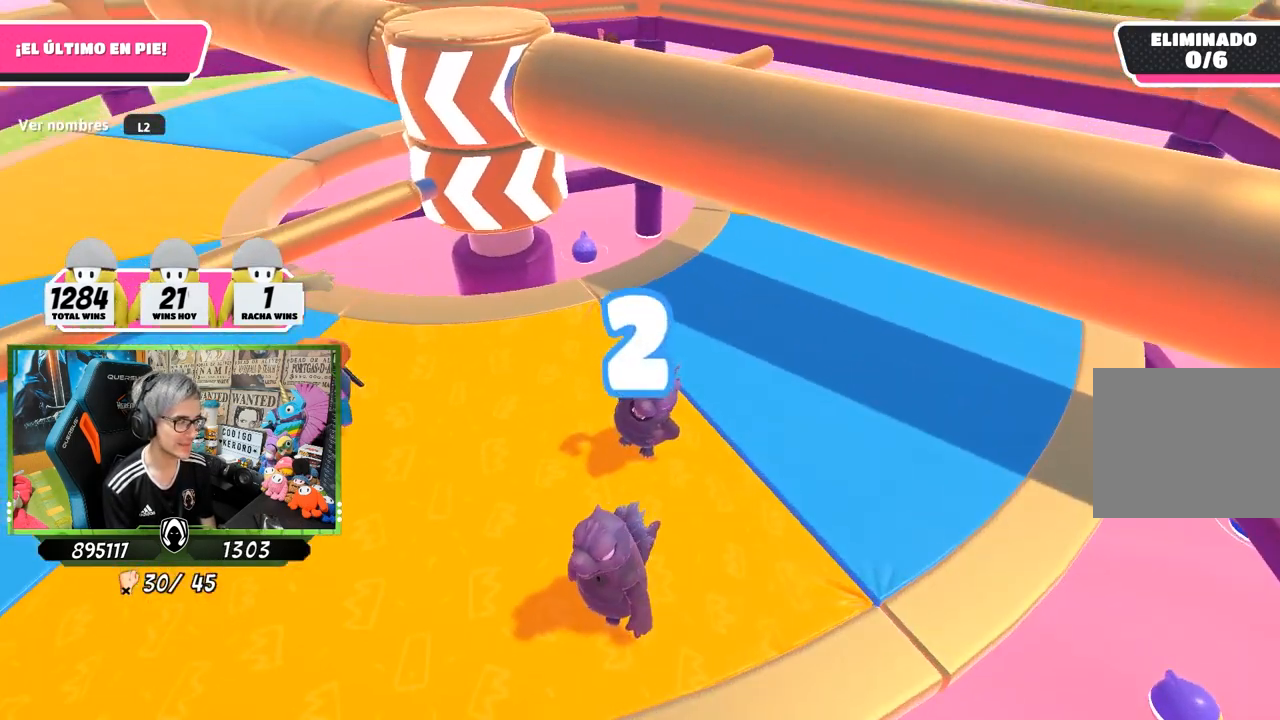
{"buttons": [], "left_stick": "up-right", "right_stick": "up-left", "events": [[67, "right_stick", "up-left"], [233, "right_stick", "center"], [433, "right_stick", "up-left"]]}
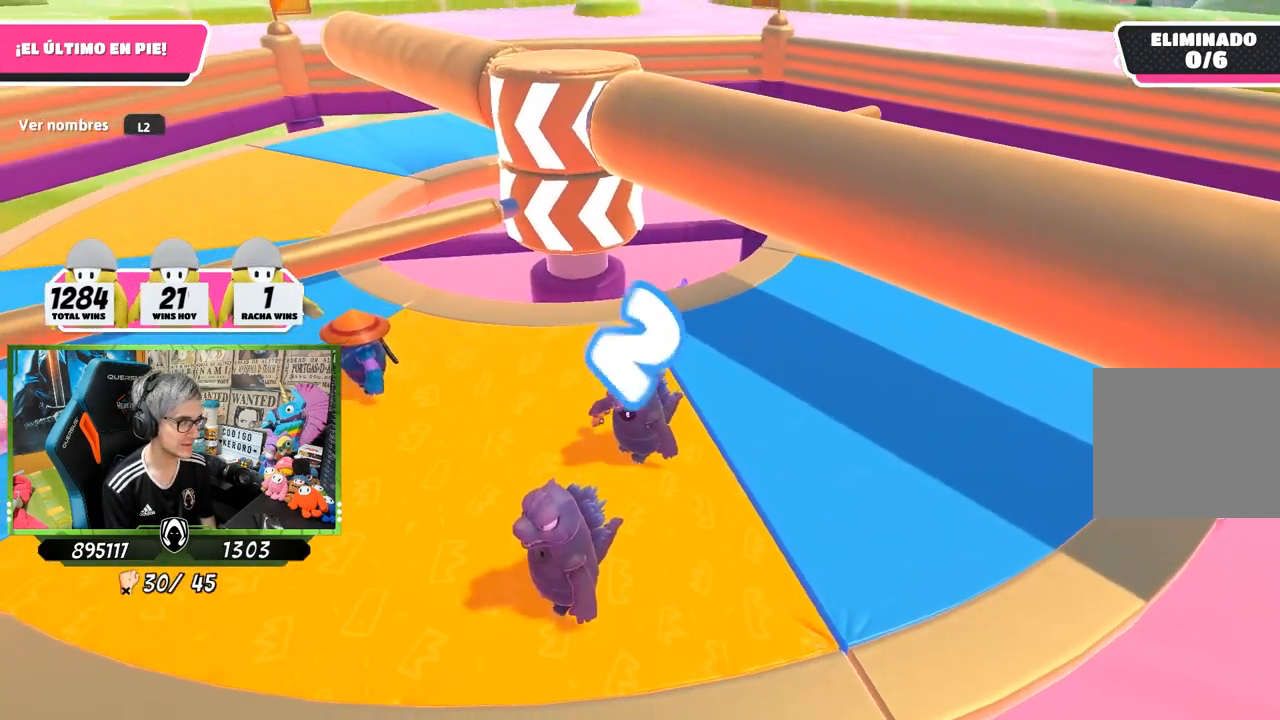
{"buttons": [], "left_stick": "up-right", "right_stick": "down", "events": [[133, "right_stick", "center"], [400, "right_stick", "down"]]}
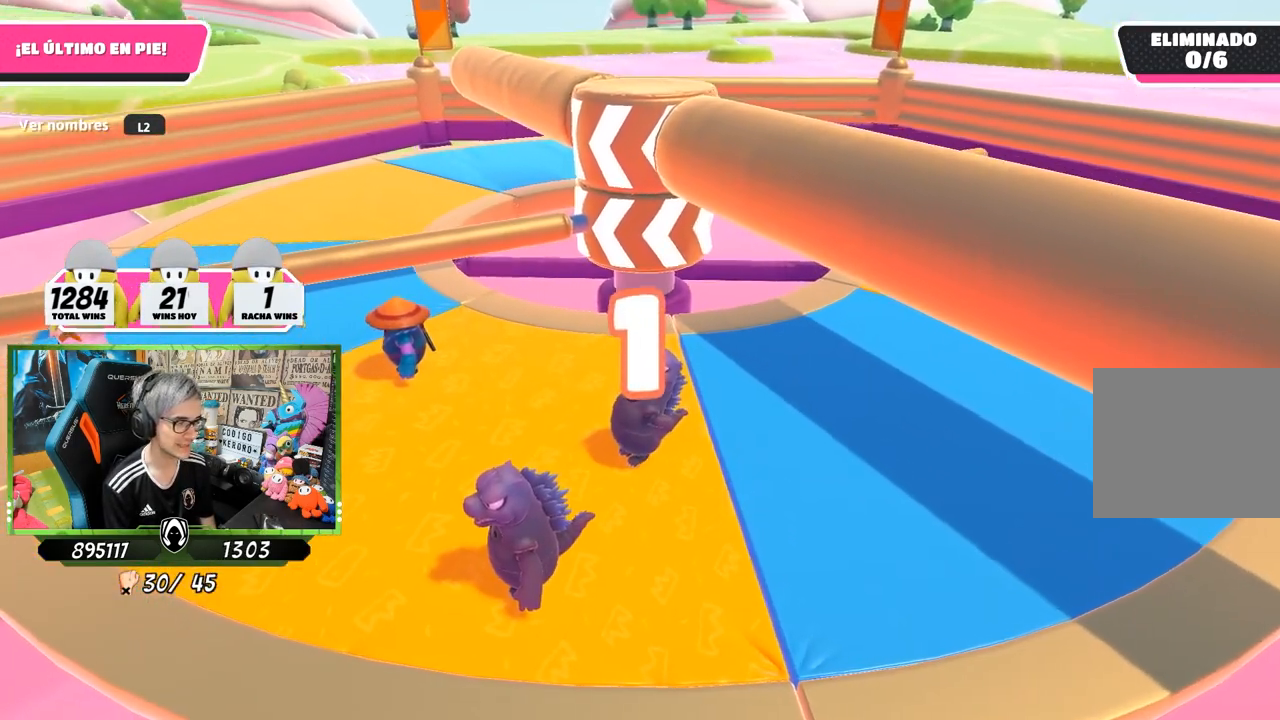
{"buttons": [], "left_stick": "up-right", "right_stick": "down", "events": [[100, "right_stick", "center"], [333, "right_stick", "down"]]}
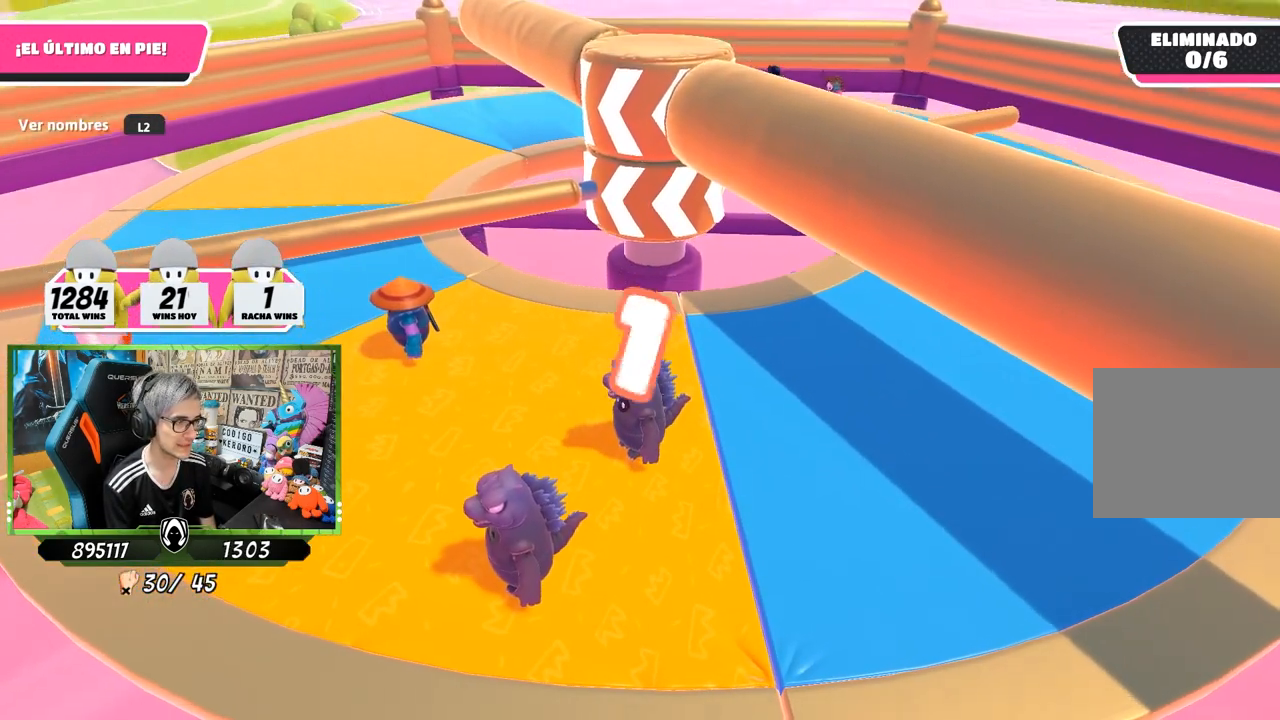
{"buttons": [], "left_stick": "up-right", "right_stick": "center", "events": [[333, "right_stick", "center"]]}
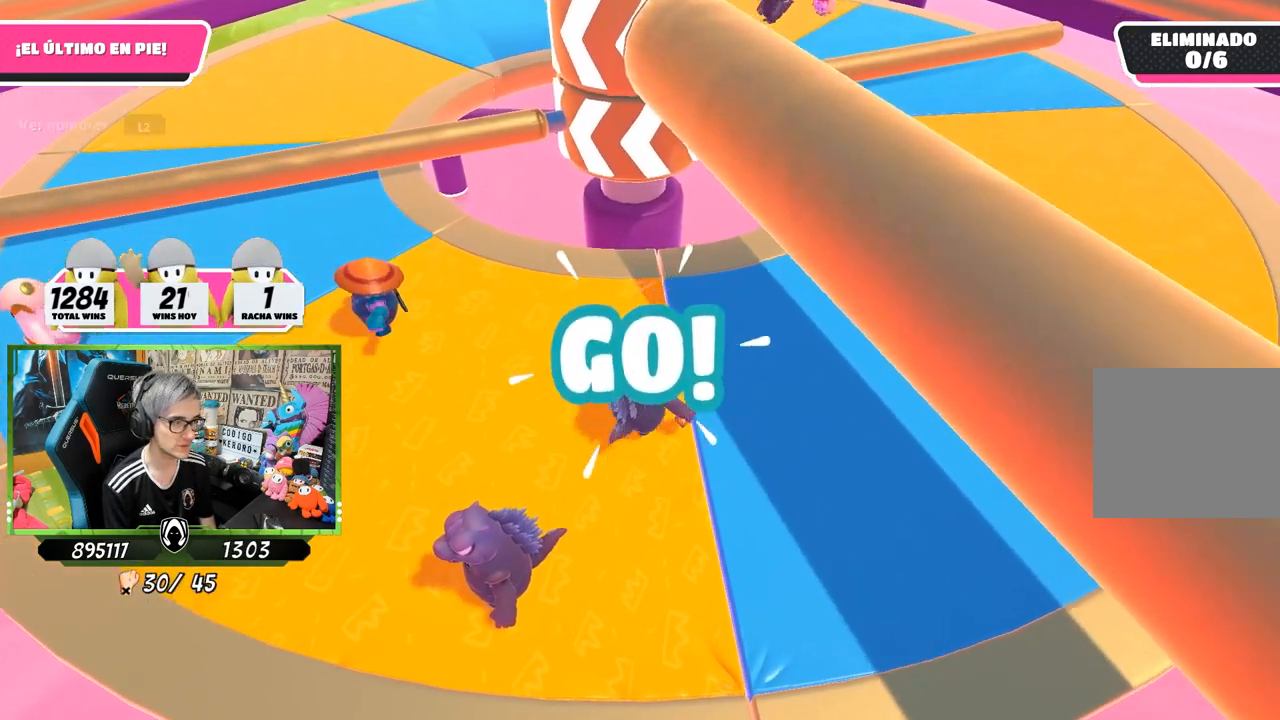
{"buttons": [], "left_stick": "up-right", "right_stick": "up-left", "events": [[150, "right_stick", "left"], [300, "right_stick", "up-left"]]}
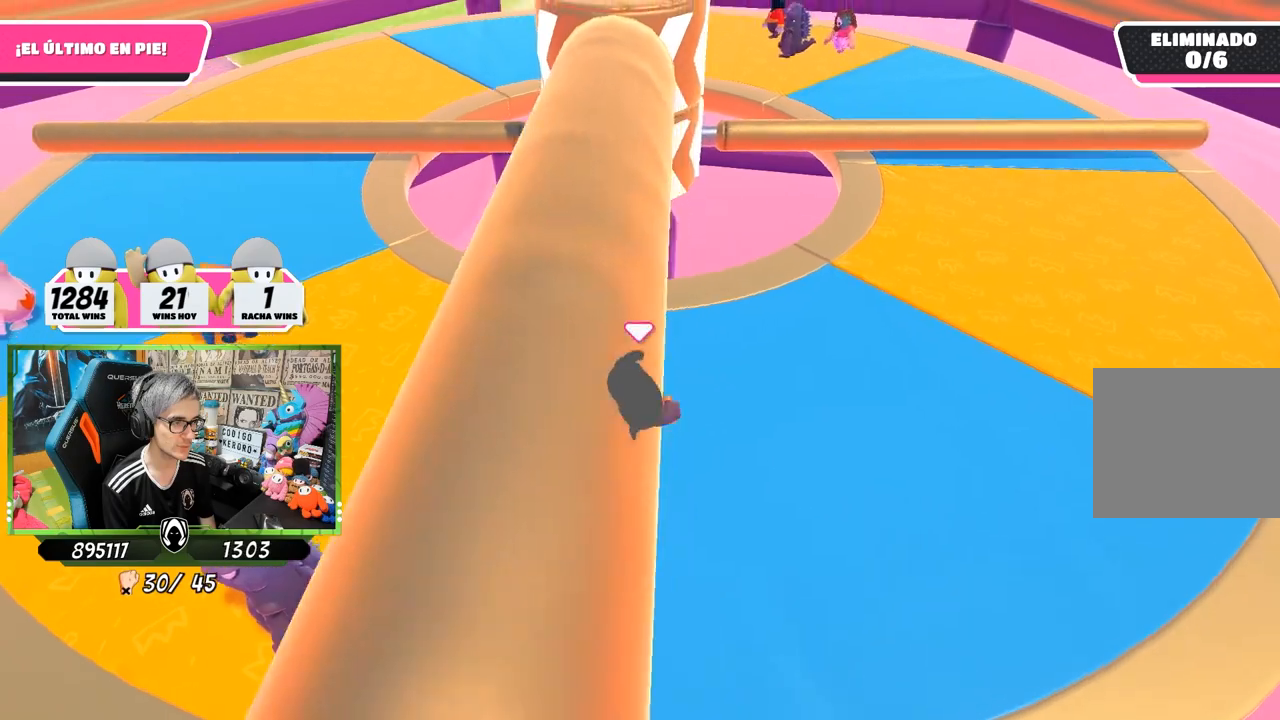
{"buttons": [], "left_stick": "up-right", "right_stick": "center", "events": [[100, "right_stick", "left"], [317, "right_stick", "center"]]}
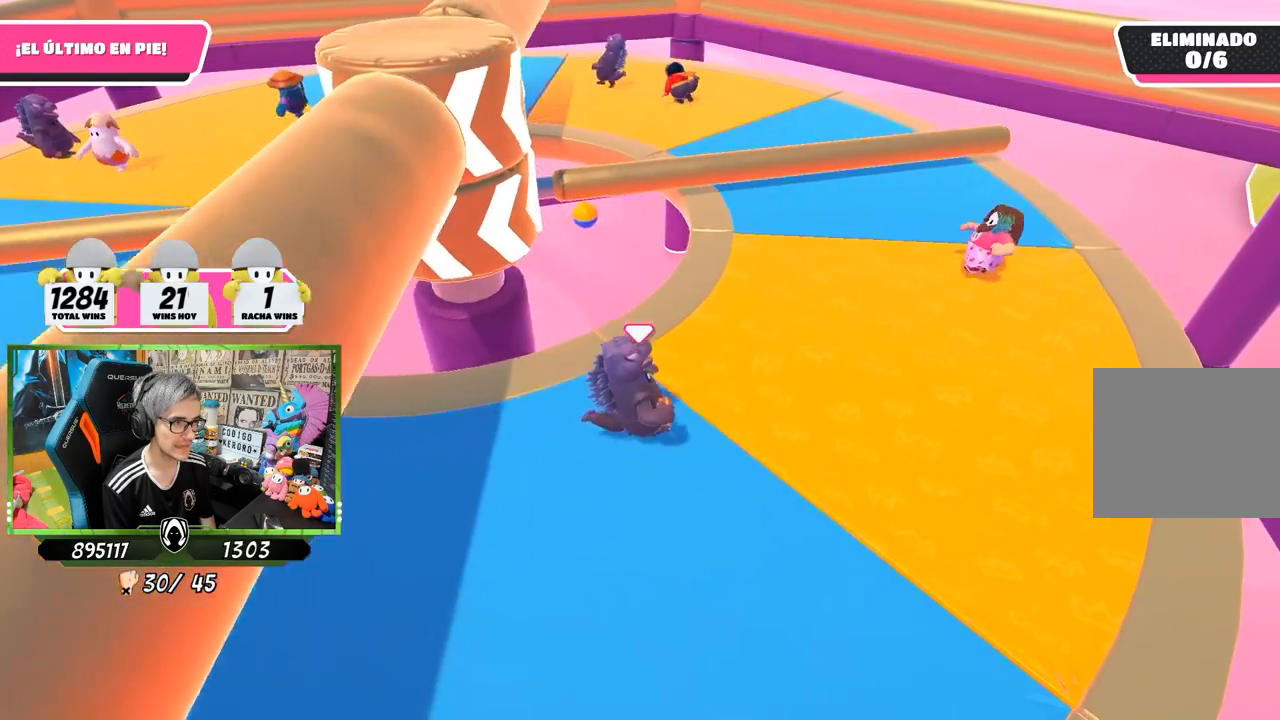
{"buttons": [], "left_stick": "down-right", "right_stick": "left", "events": [[283, "right_stick", "left"], [483, "left_stick", "down-right"]]}
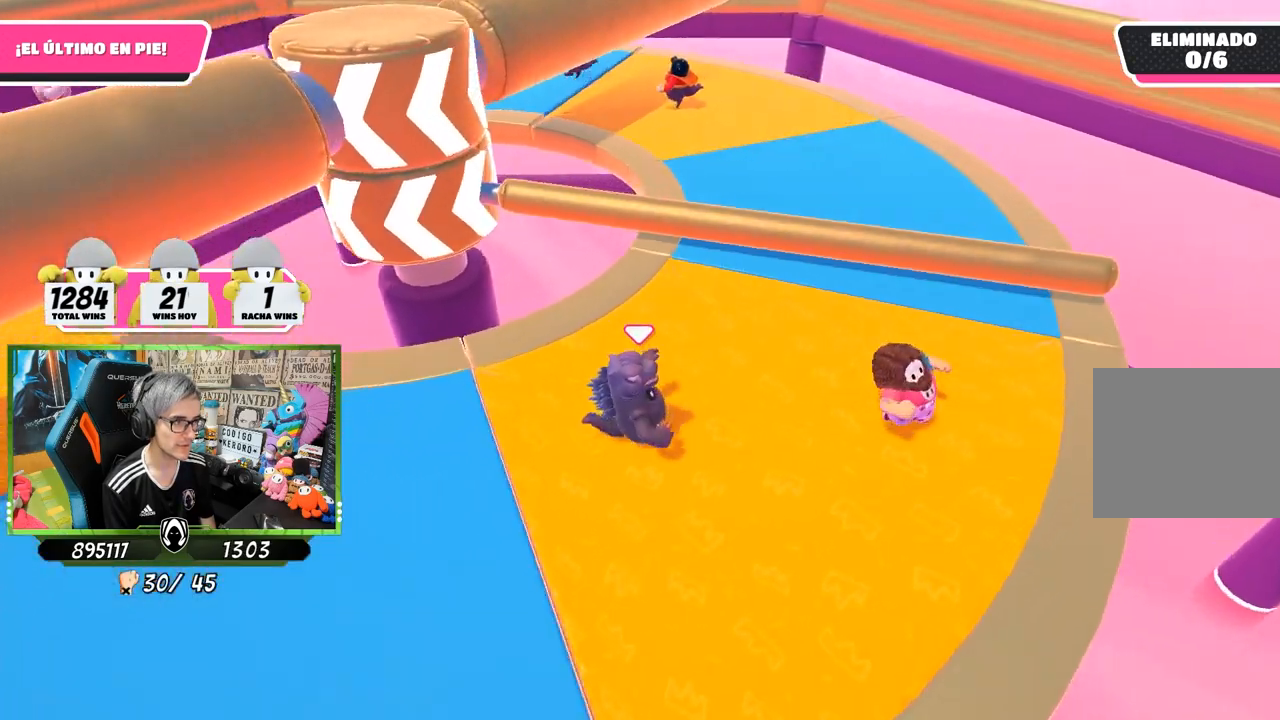
{"buttons": [], "left_stick": "up-right", "right_stick": "center", "events": [[83, "left_stick", "down-left"], [117, "right_stick", "center"], [250, "left_stick", "up-left"], [317, "right_stick", "down"], [450, "left_stick", "up-right"], [450, "right_stick", "center"]]}
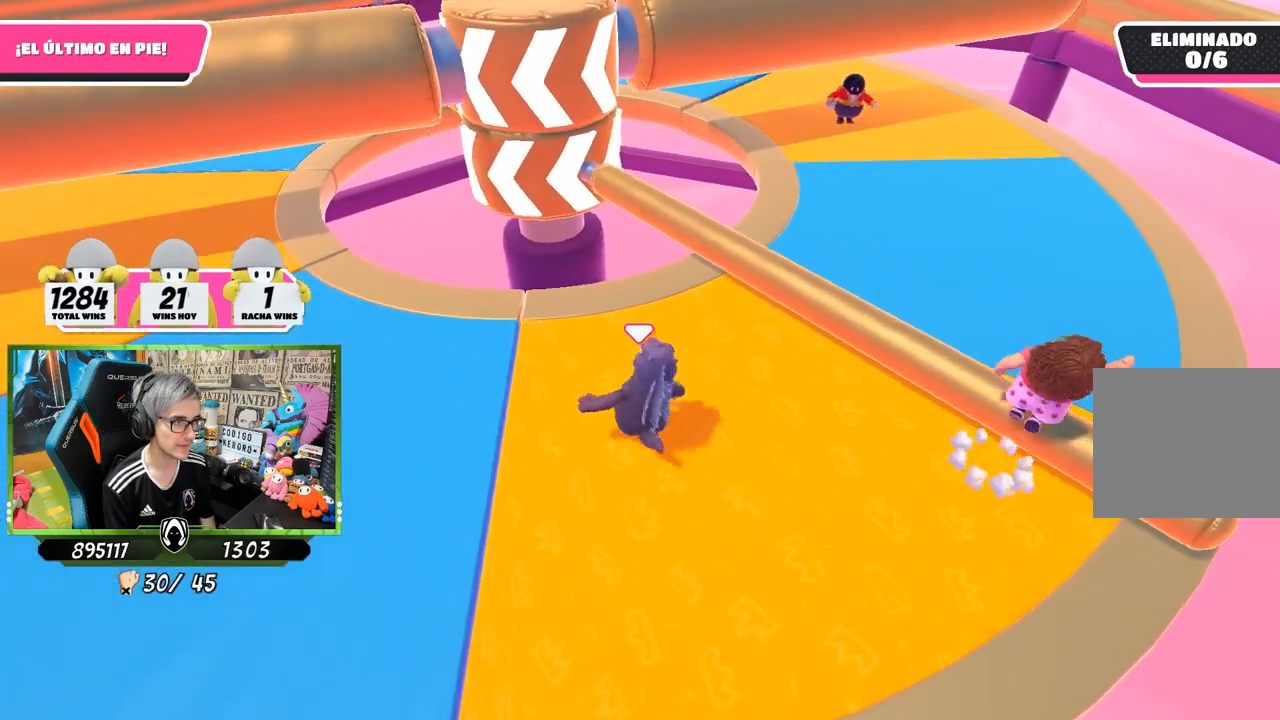
{"buttons": [], "left_stick": "down-left", "right_stick": "center", "events": [[250, "CROSS", "down"], [283, "left_stick", "down-right"], [383, "CROSS", "up"], [383, "left_stick", "down-left"]]}
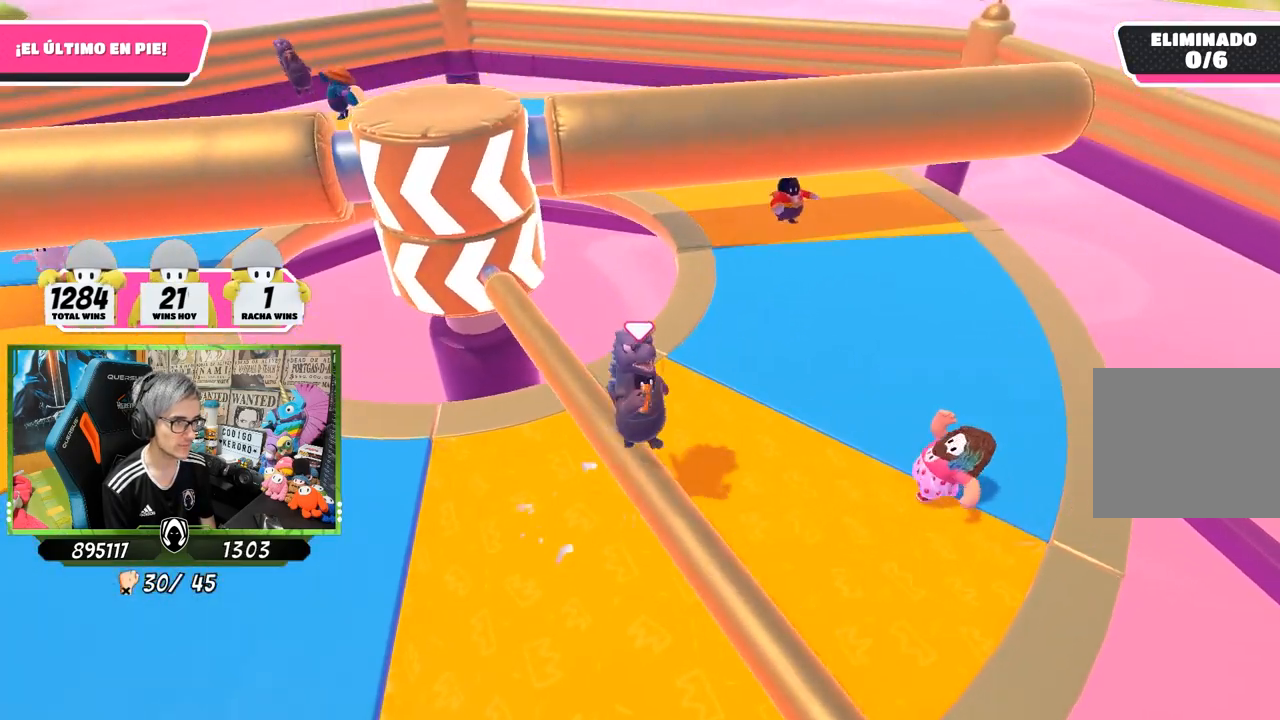
{"buttons": [], "left_stick": "up-right", "right_stick": "left", "events": [[183, "left_stick", "up-left"], [250, "left_stick", "up"], [350, "left_stick", "up-right"], [383, "right_stick", "left"]]}
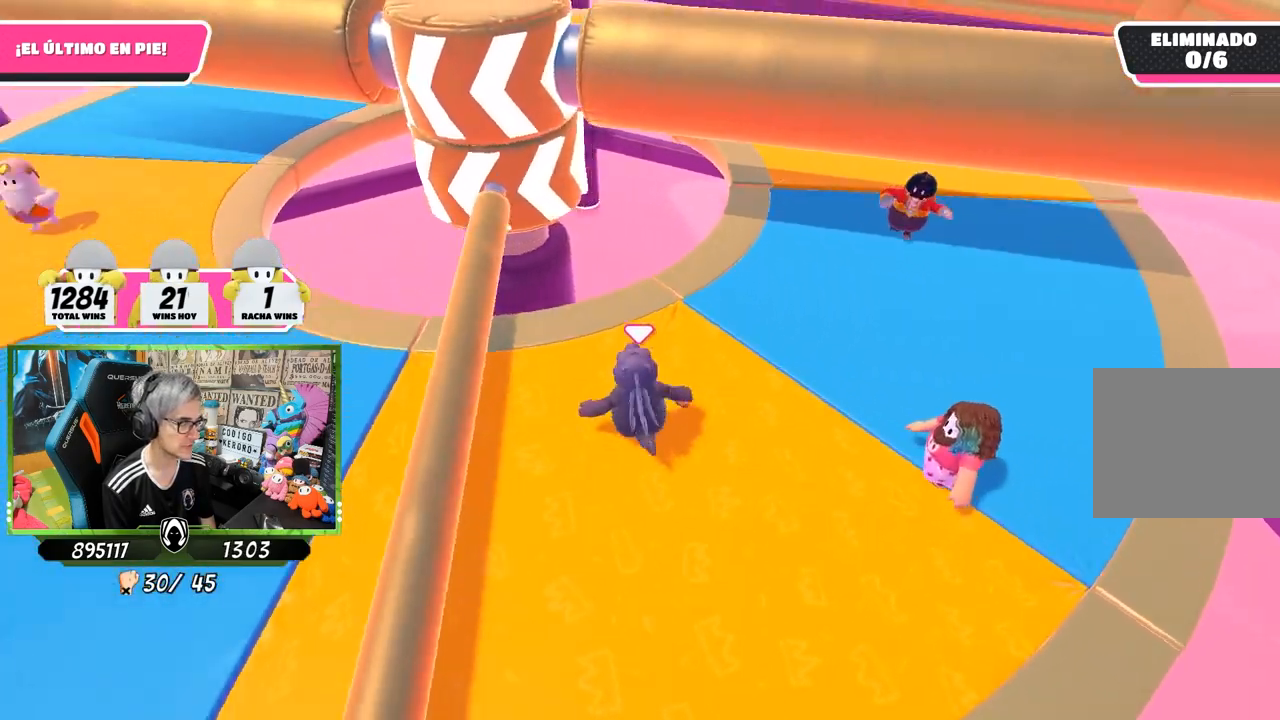
{"buttons": [], "left_stick": "down-left", "right_stick": "up-left", "events": [[50, "right_stick", "up-left"], [183, "left_stick", "right"], [283, "left_stick", "down-right"], [450, "left_stick", "down-left"]]}
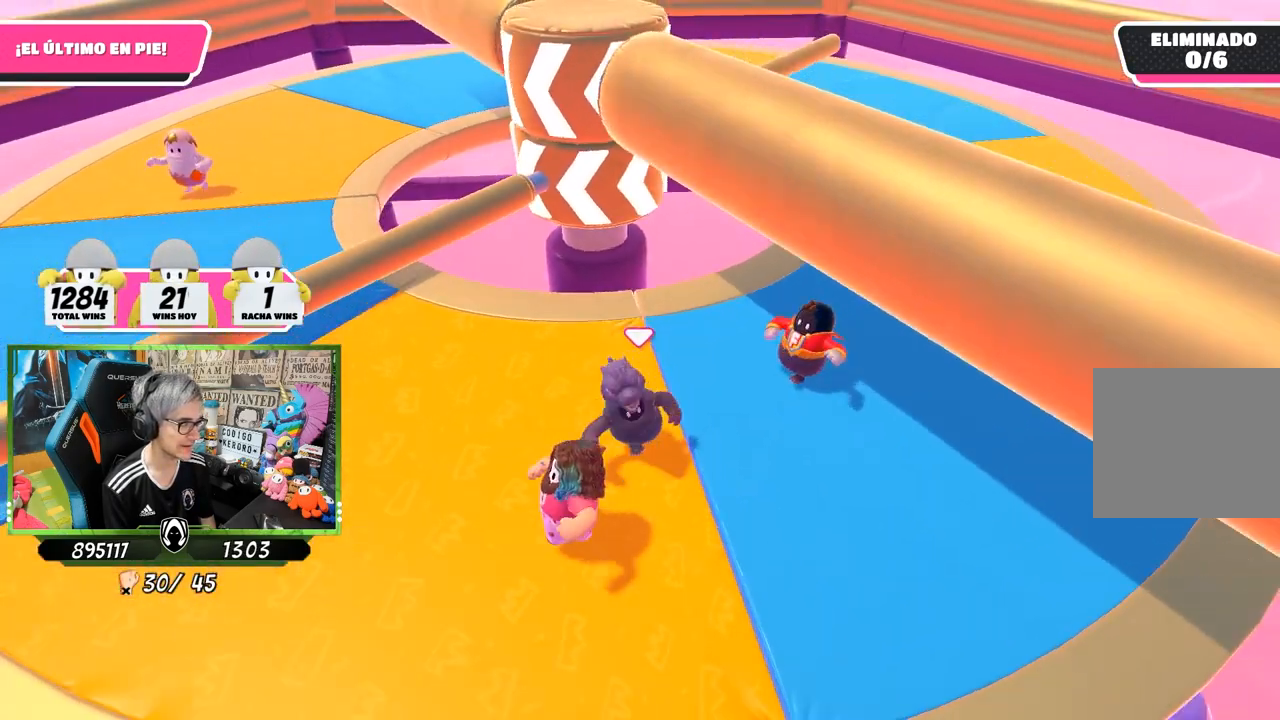
{"buttons": [], "left_stick": "up-right", "right_stick": "center", "events": [[150, "right_stick", "center"], [183, "left_stick", "up-left"], [250, "right_stick", "down"], [283, "left_stick", "up"], [383, "left_stick", "up-right"], [417, "right_stick", "center"]]}
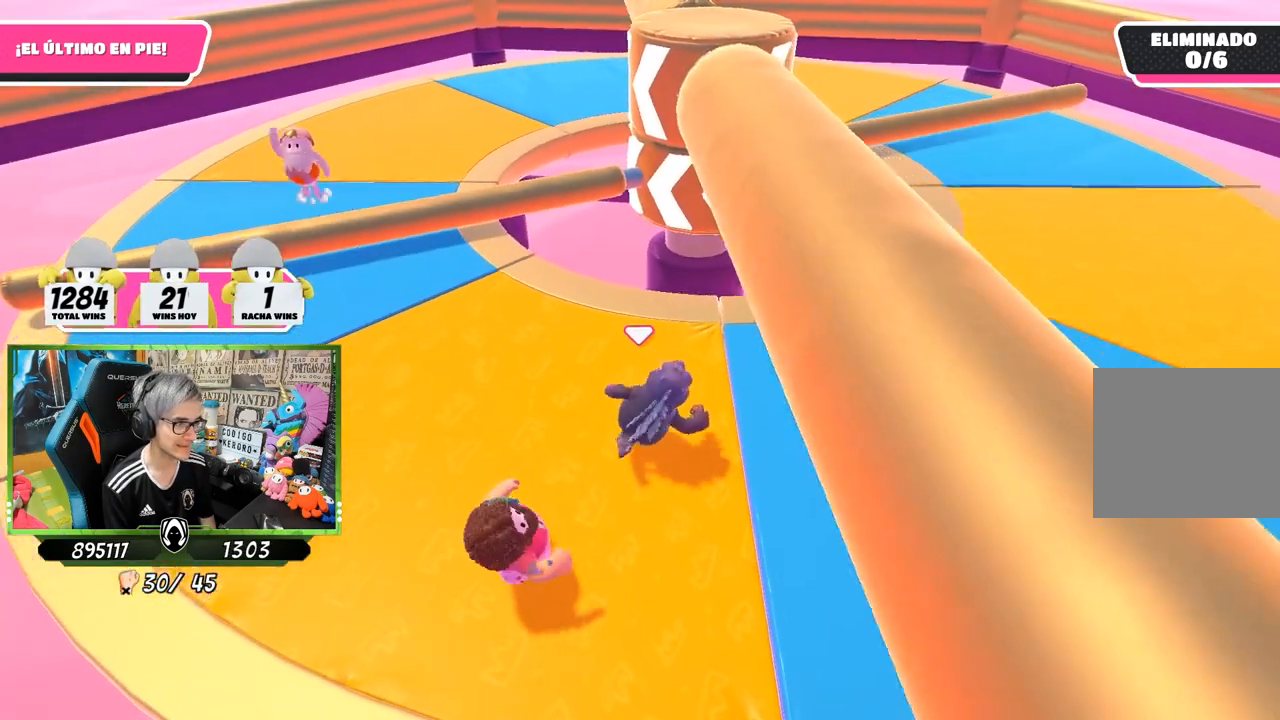
{"buttons": [], "left_stick": "left", "right_stick": "center", "events": [[17, "right_stick", "up-left"], [117, "left_stick", "right"], [150, "right_stick", "center"], [217, "left_stick", "down-right"], [350, "left_stick", "down-left"], [417, "left_stick", "left"]]}
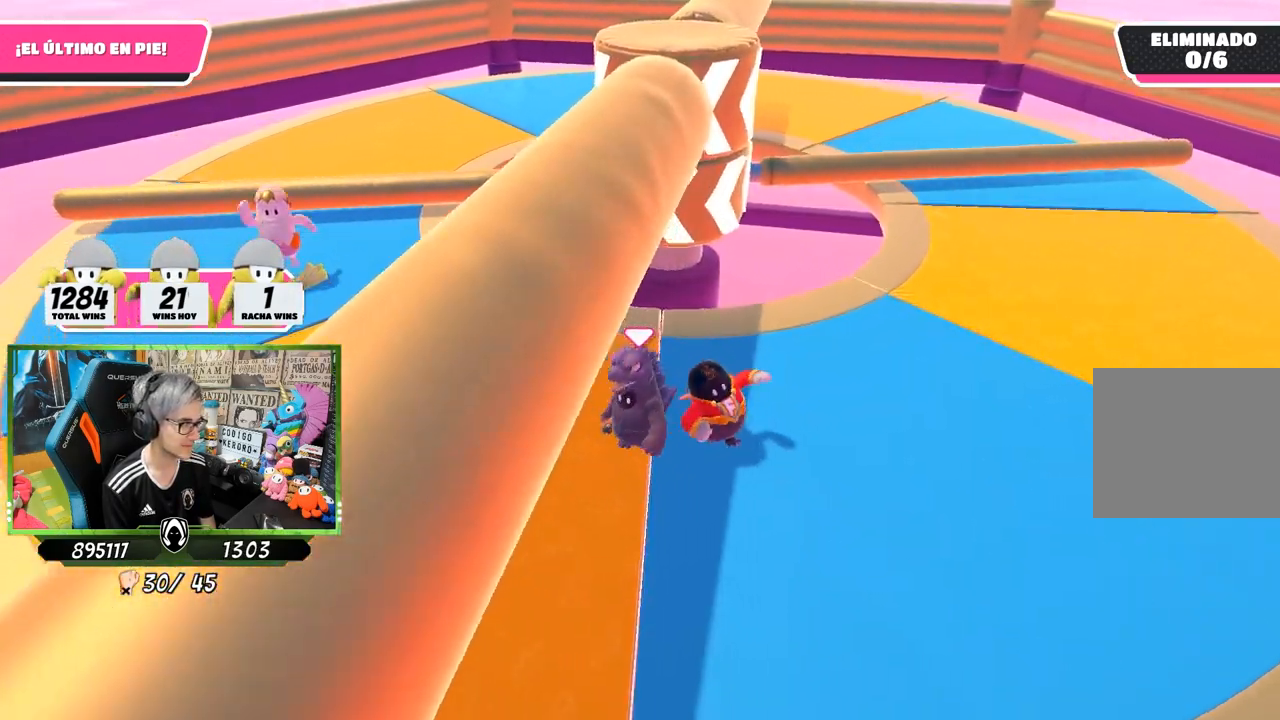
{"buttons": [], "left_stick": "up-left", "right_stick": "center", "events": [[33, "left_stick", "up-left"]]}
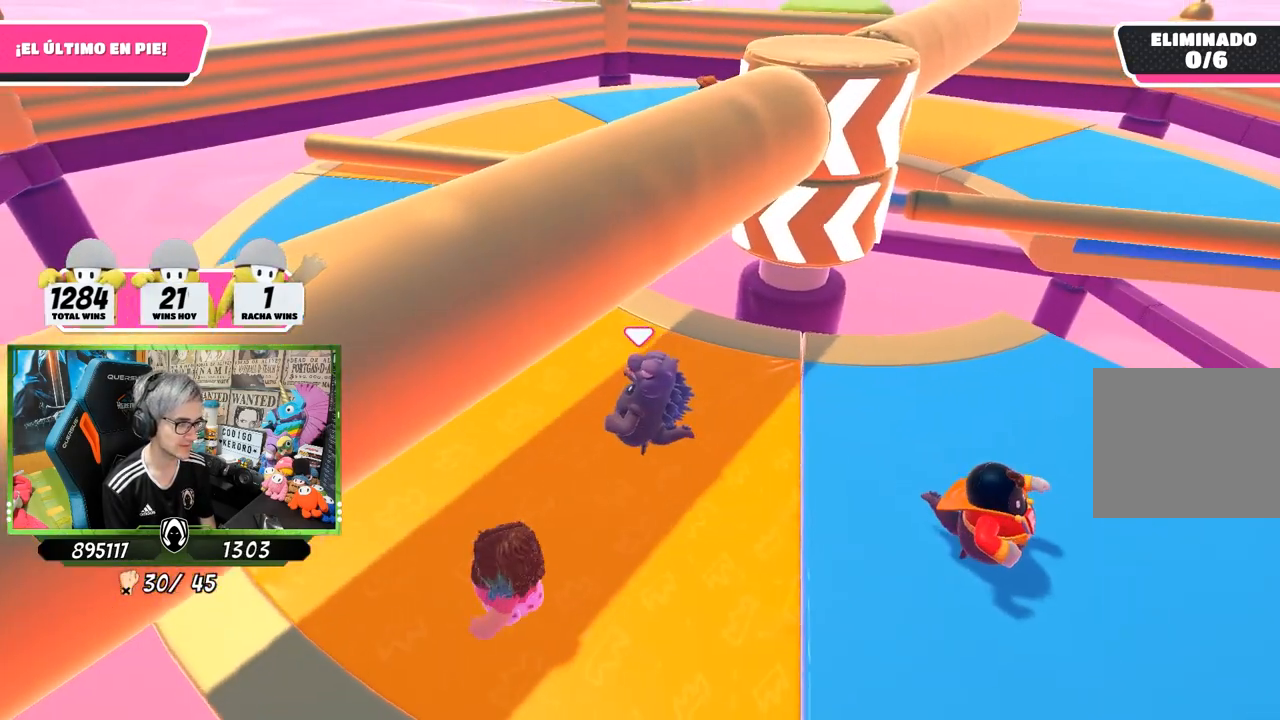
{"buttons": [], "left_stick": "right", "right_stick": "center", "events": [[33, "right_stick", "right"], [150, "left_stick", "up-right"], [250, "left_stick", "right"], [367, "right_stick", "center"]]}
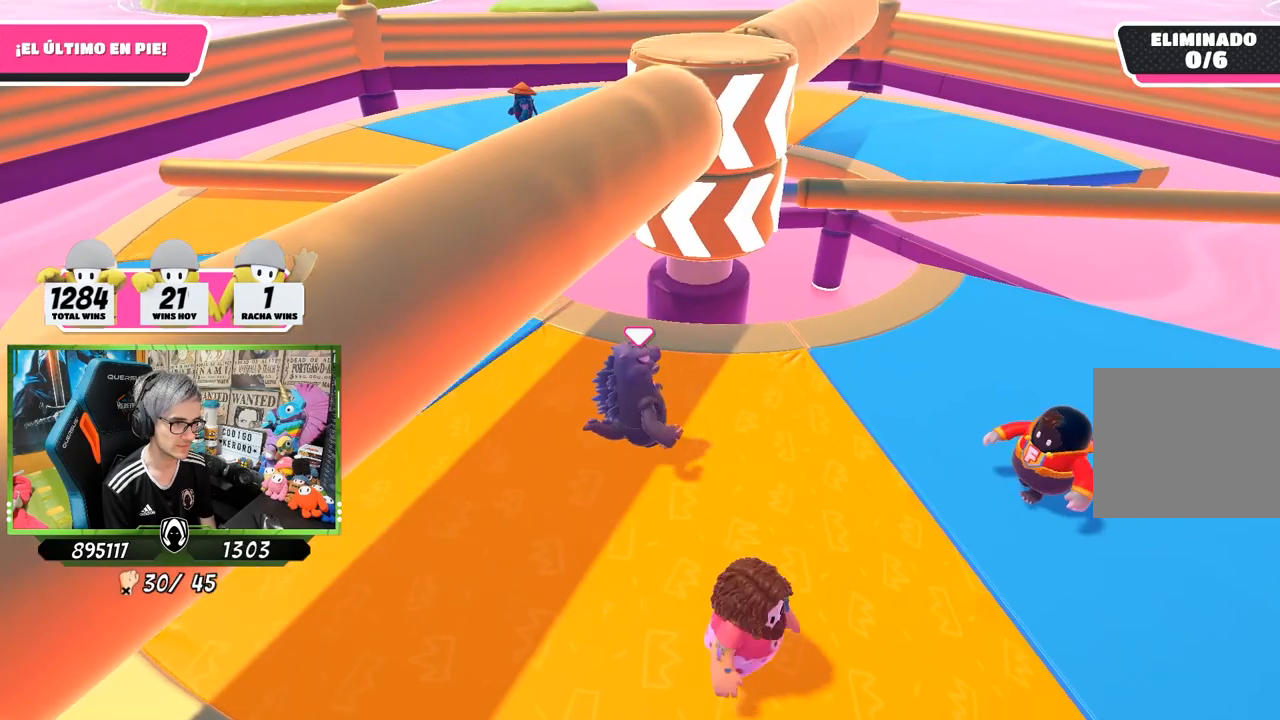
{"buttons": [], "left_stick": "down-right", "right_stick": "down", "events": [[283, "left_stick", "up-right"], [383, "right_stick", "down"], [483, "left_stick", "down-right"]]}
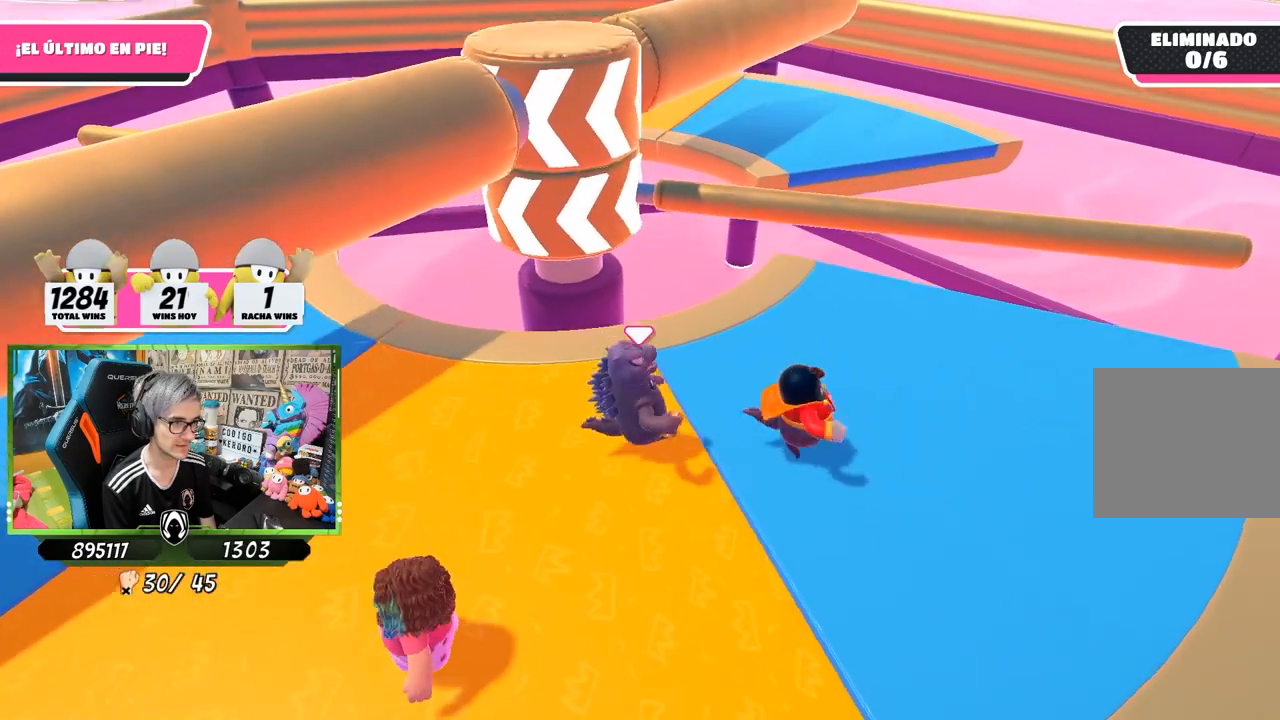
{"buttons": [], "left_stick": "down-left", "right_stick": "center", "events": [[250, "right_stick", "down-left"], [350, "right_stick", "left"], [383, "left_stick", "down-left"], [450, "right_stick", "center"]]}
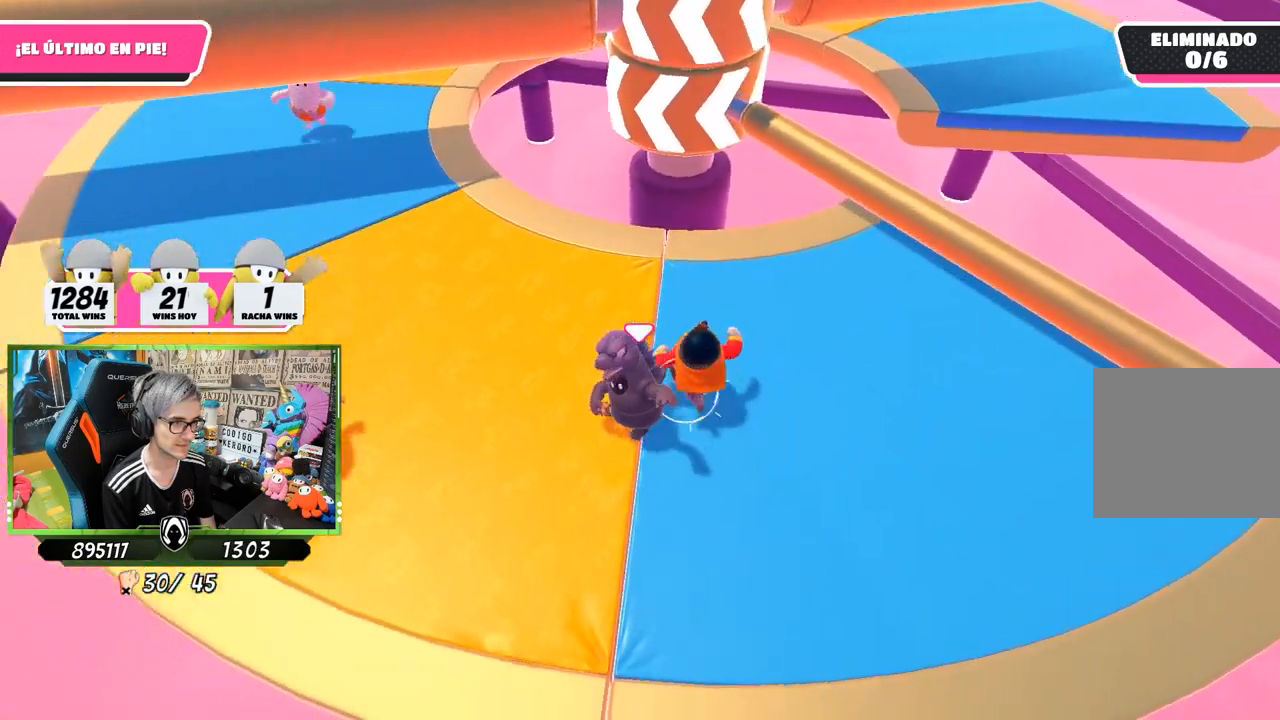
{"buttons": [], "left_stick": "up", "right_stick": "right", "events": [[17, "left_stick", "left"], [150, "left_stick", "up-left"], [217, "right_stick", "right"], [250, "left_stick", "up"]]}
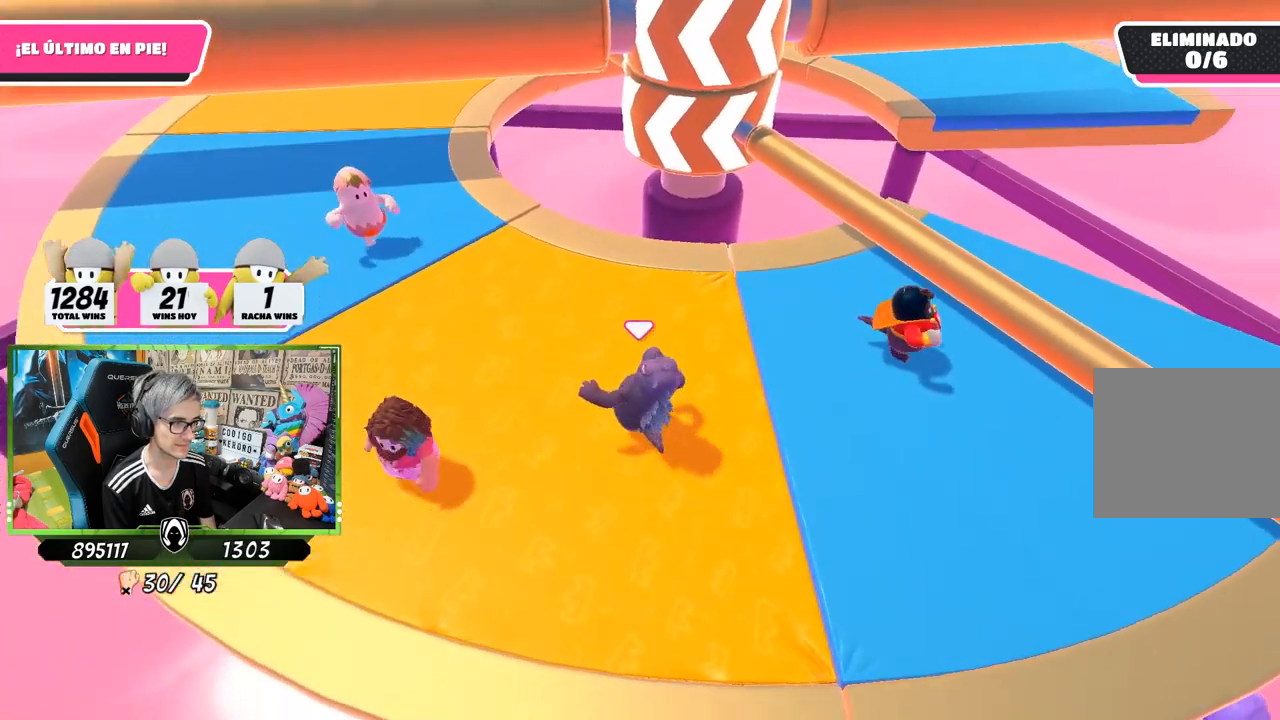
{"buttons": [], "left_stick": "right", "right_stick": "center", "events": [[117, "left_stick", "left"], [117, "right_stick", "up-right"], [250, "left_stick", "down-right"], [250, "right_stick", "up"], [350, "right_stick", "up-left"], [383, "left_stick", "right"], [483, "right_stick", "center"]]}
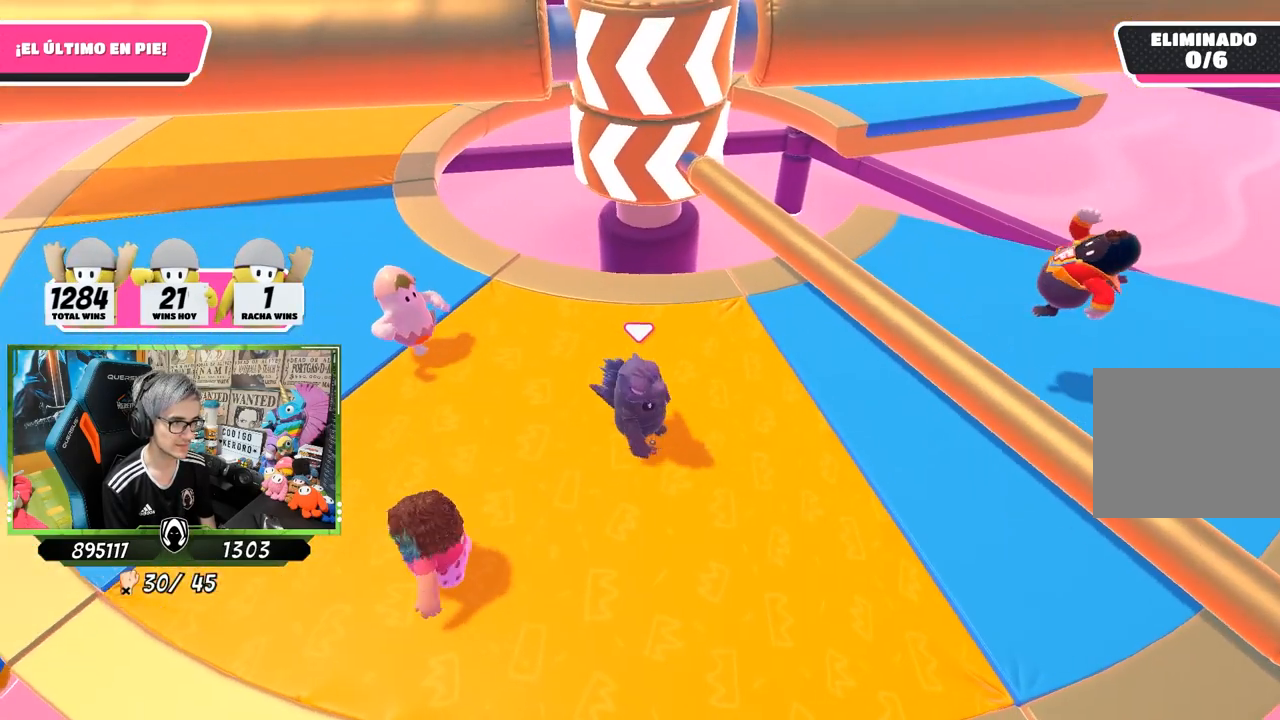
{"buttons": [], "left_stick": "down-left", "right_stick": "center", "events": [[183, "CROSS", "down"], [250, "left_stick", "down-right"], [417, "CROSS", "up"], [450, "left_stick", "down-left"]]}
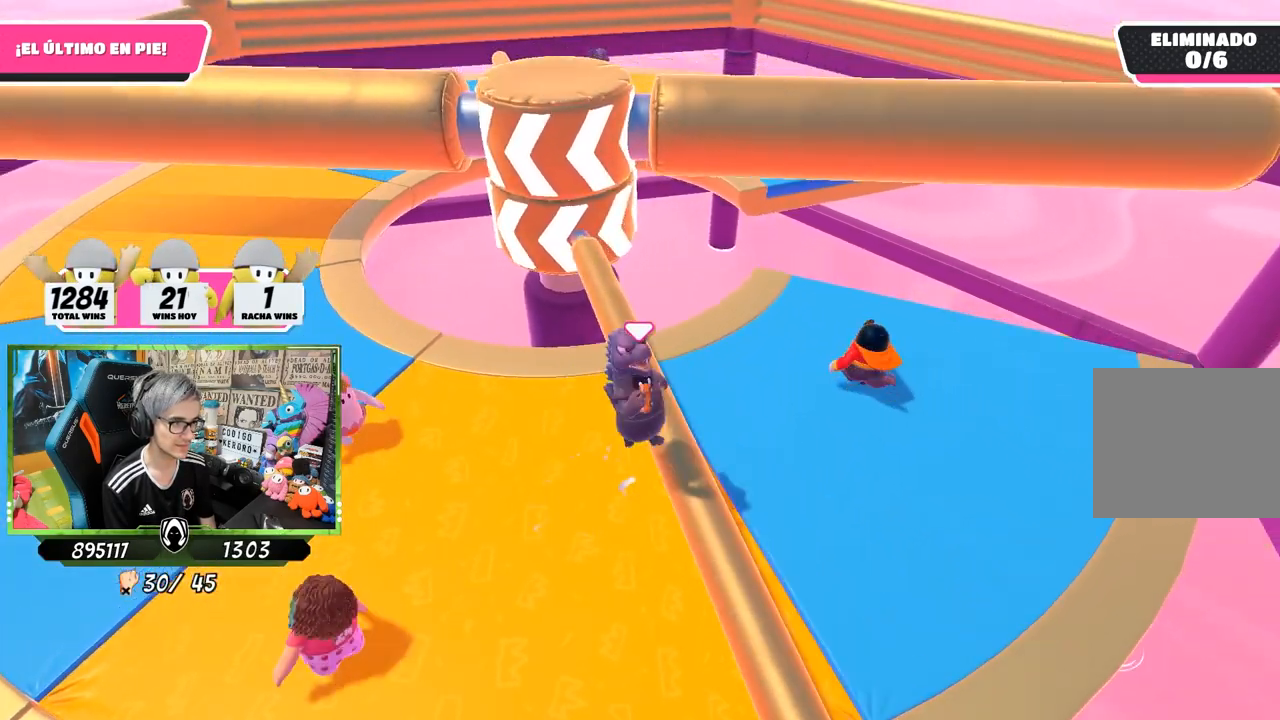
{"buttons": [], "left_stick": "up-left", "right_stick": "center", "events": [[50, "left_stick", "up-left"], [283, "right_stick", "up"], [450, "right_stick", "center"]]}